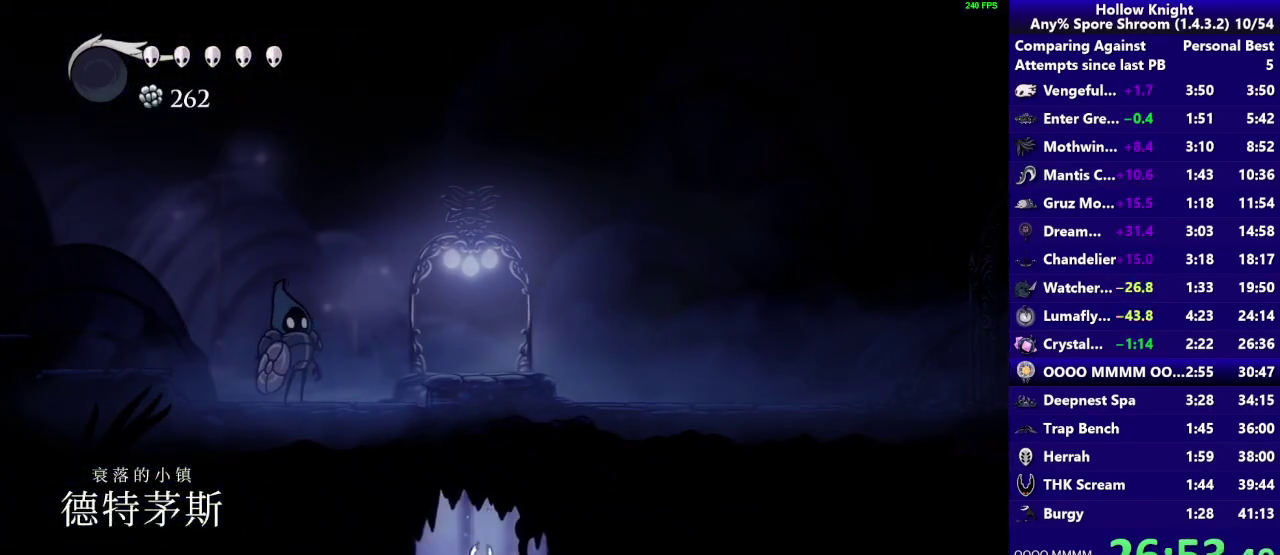
Gameplay with a controller (PlayStation layout); each line is a JSON object with the inputs held at the frame after it. "events" lists button and stick changes between this image and that frame as [ms after this image, input, new state], when the widget could be followed in between. Not read: L3 R3.
{"buttons": [], "left_stick": "center", "right_stick": "center", "events": []}
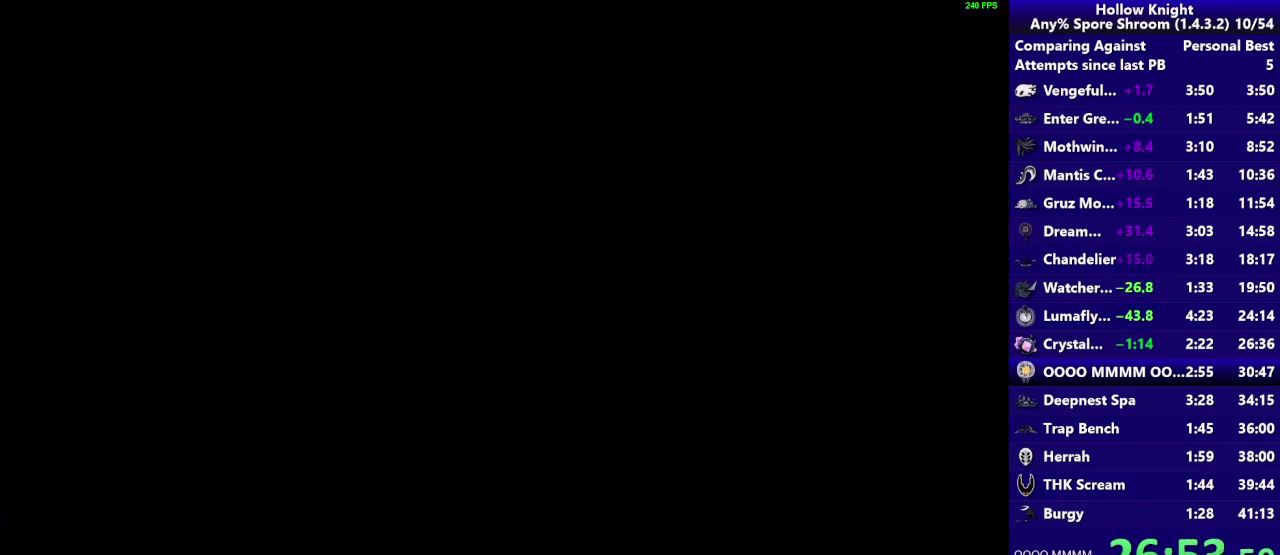
{"buttons": [], "left_stick": "center", "right_stick": "center", "events": []}
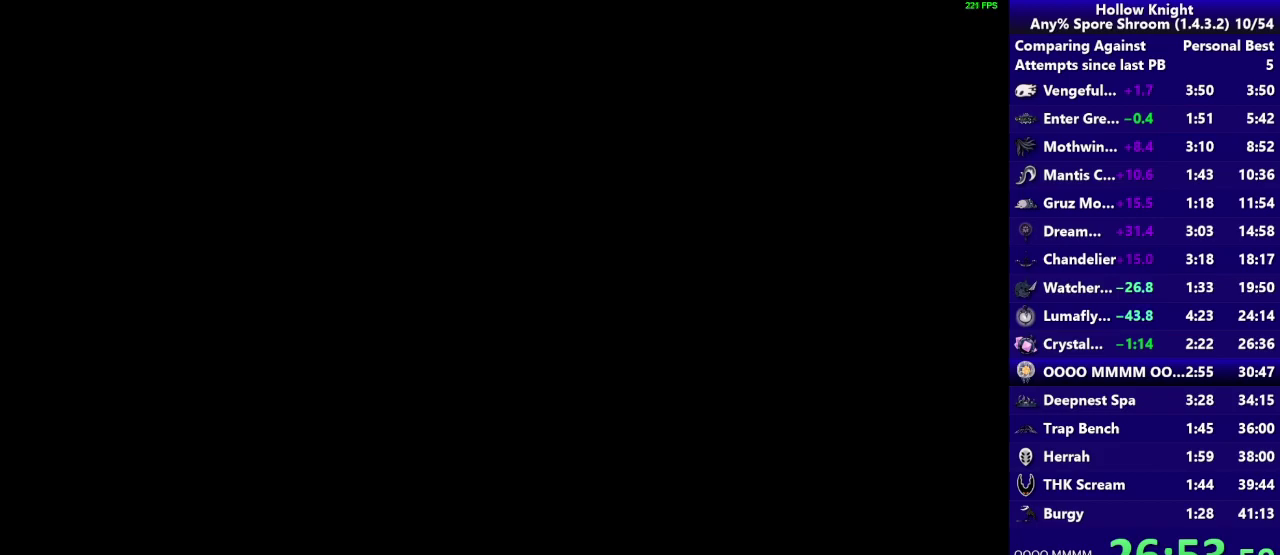
{"buttons": [], "left_stick": "center", "right_stick": "center", "events": []}
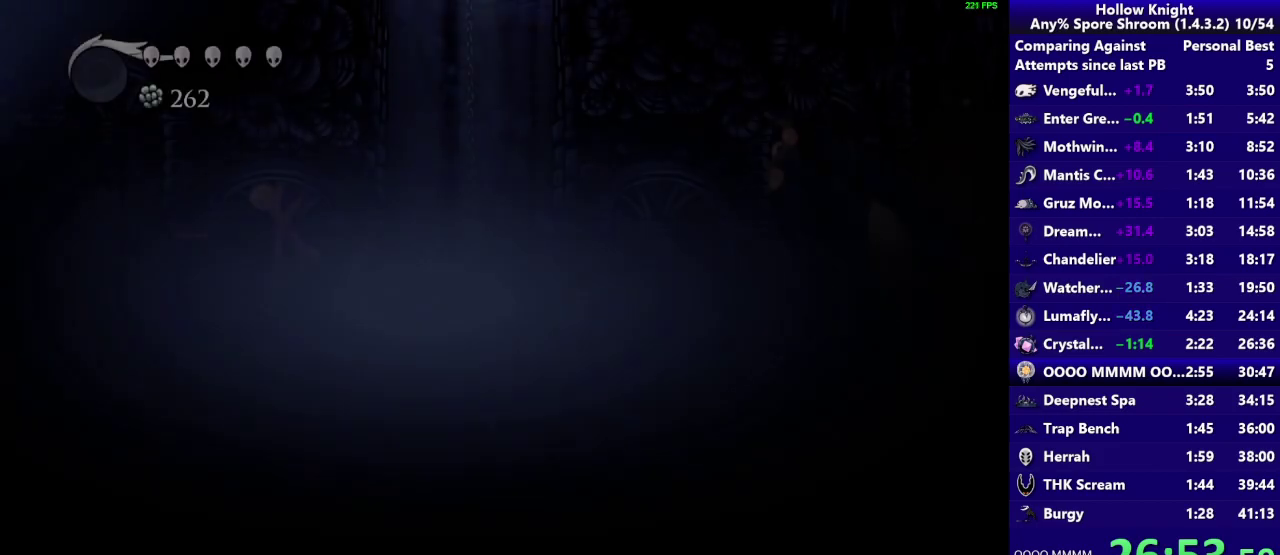
{"buttons": ["START"], "left_stick": "left", "right_stick": "center", "events": [[33, "START", "down"], [33, "left_stick", "left"]]}